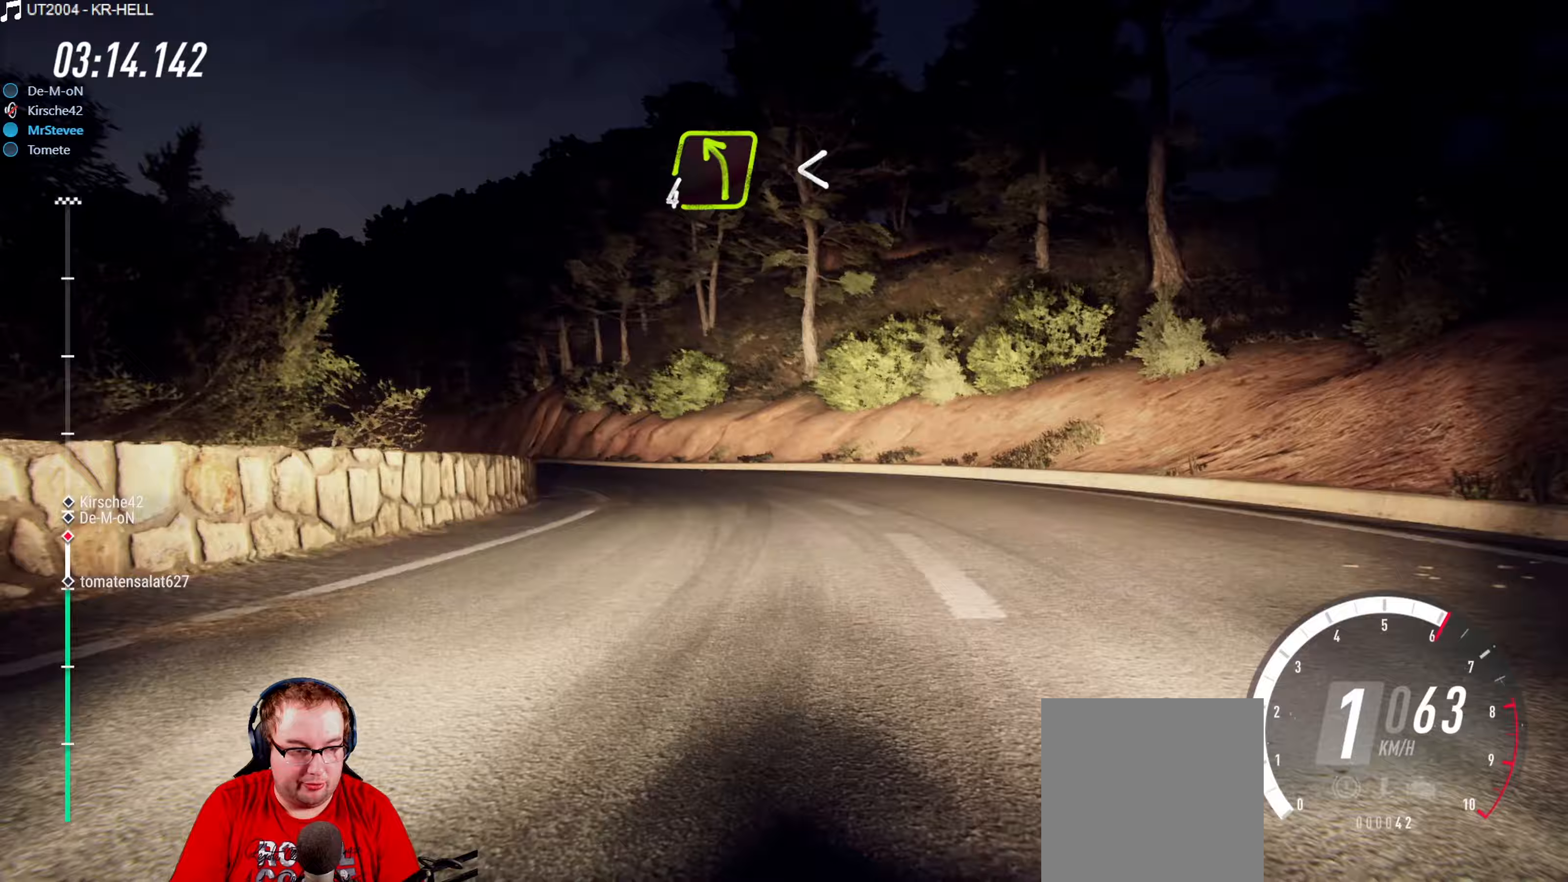
Gameplay with a controller (Xbox layout); each line is a JSON object with the inputs held at the frame after it (dt_ms = milliseconds from this image to that frame). "events" lists button and stick changes between this image and that frame as [ms after this image, input, new state], when the widget could be followed in between. Not read: L3 R3.
{"dt_ms": 367, "buttons": ["R2"], "left_stick": "down-left", "right_stick": "center", "events": [[117, "left_stick", "center"], [233, "left_stick", "down-left"]]}
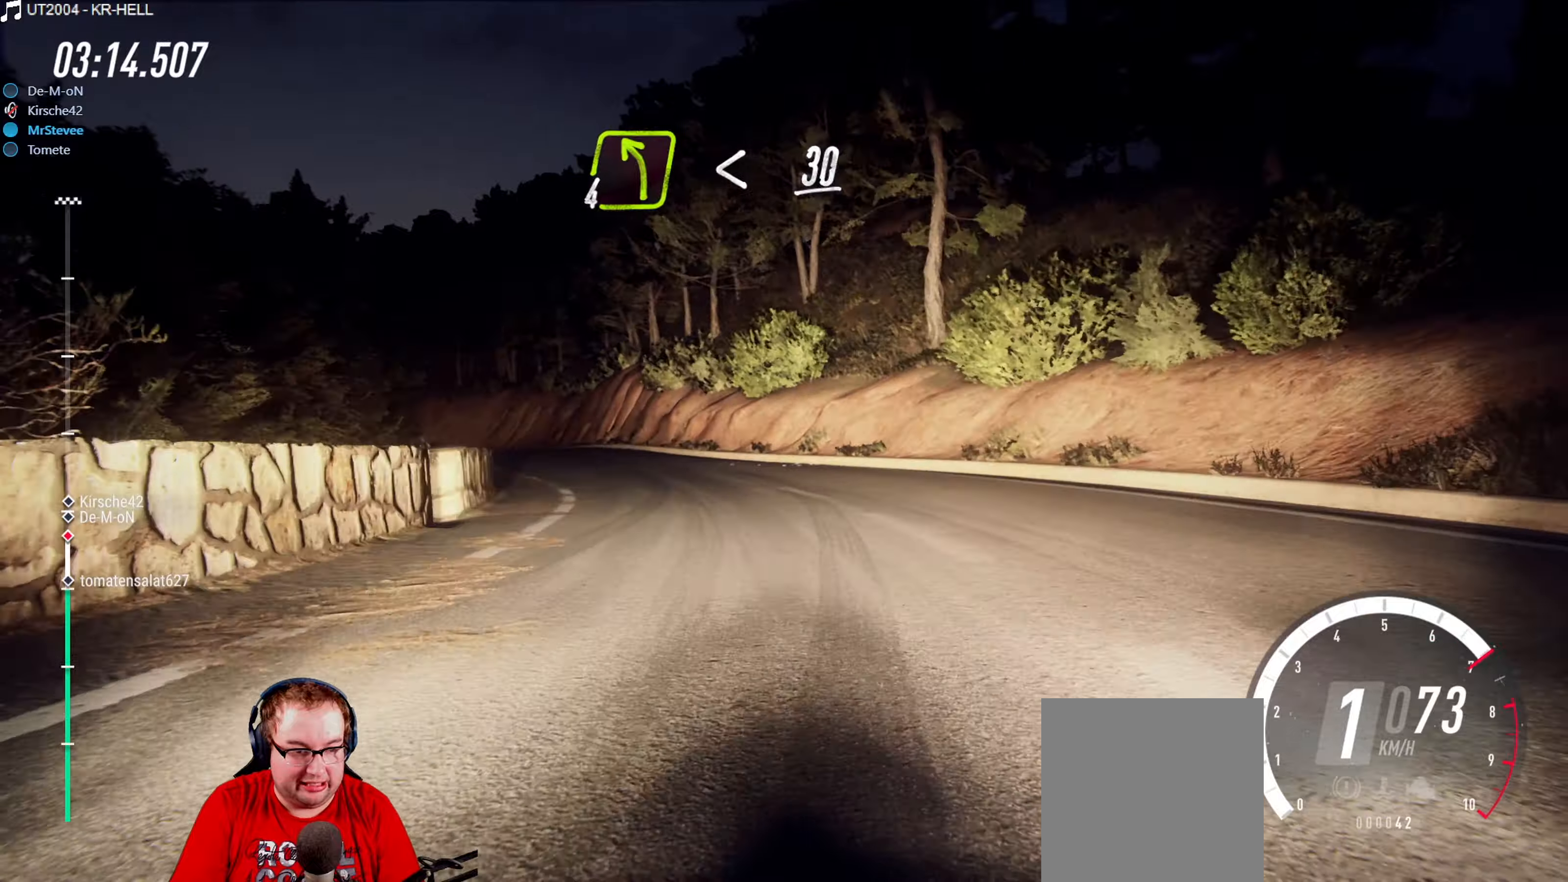
{"dt_ms": 500, "buttons": ["R2"], "left_stick": "center", "right_stick": "center", "events": [[250, "left_stick", "center"], [366, "left_stick", "down-left"], [483, "left_stick", "center"]]}
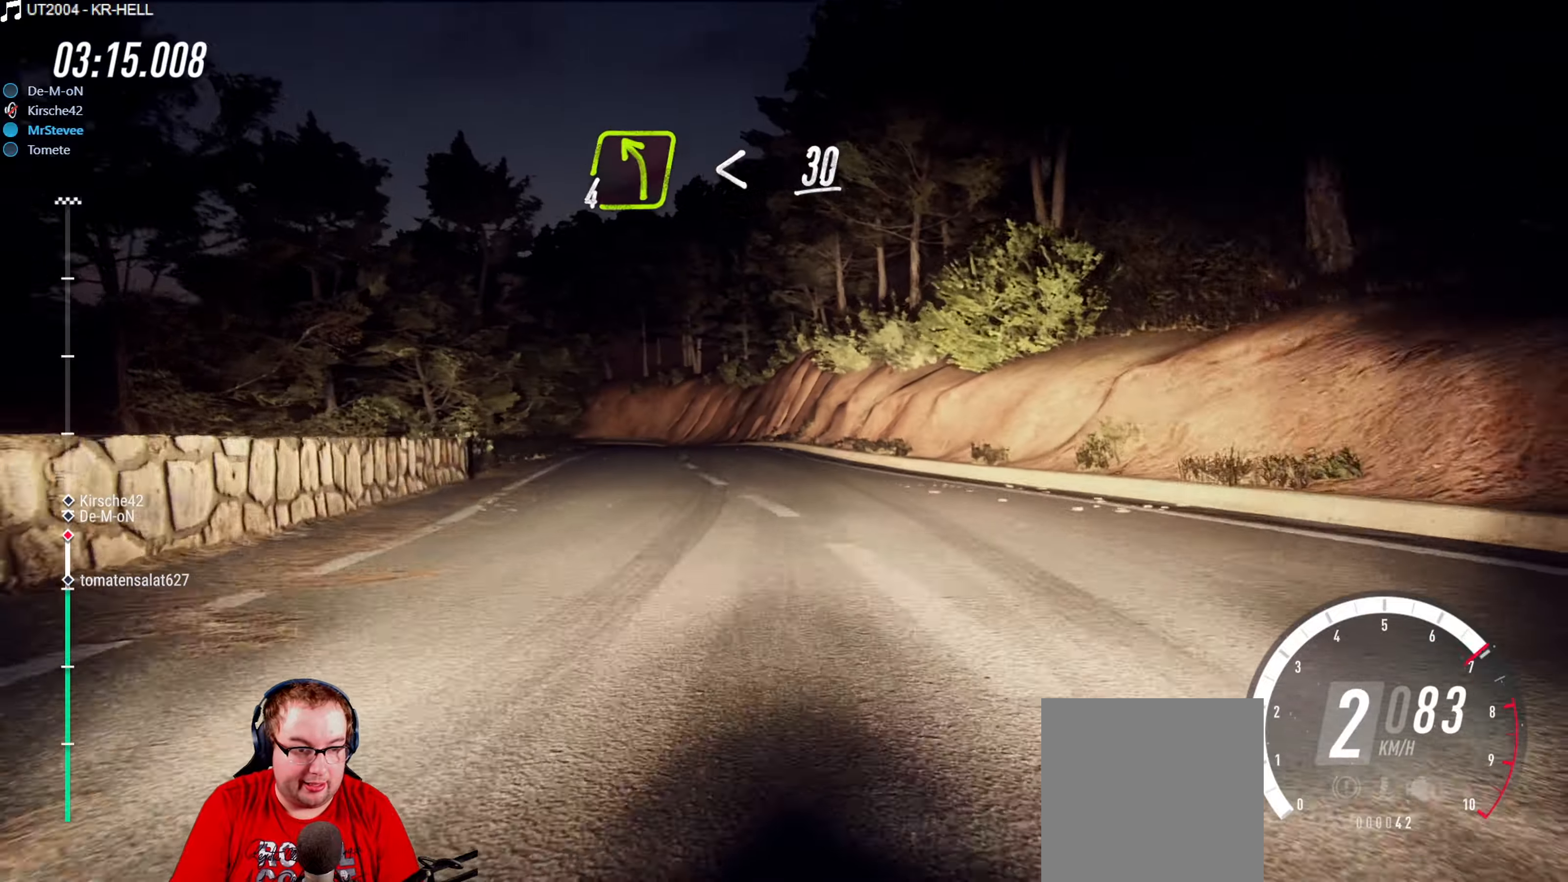
{"dt_ms": 500, "buttons": ["R2"], "left_stick": "center", "right_stick": "center", "events": [[216, "left_stick", "down-left"], [466, "left_stick", "center"]]}
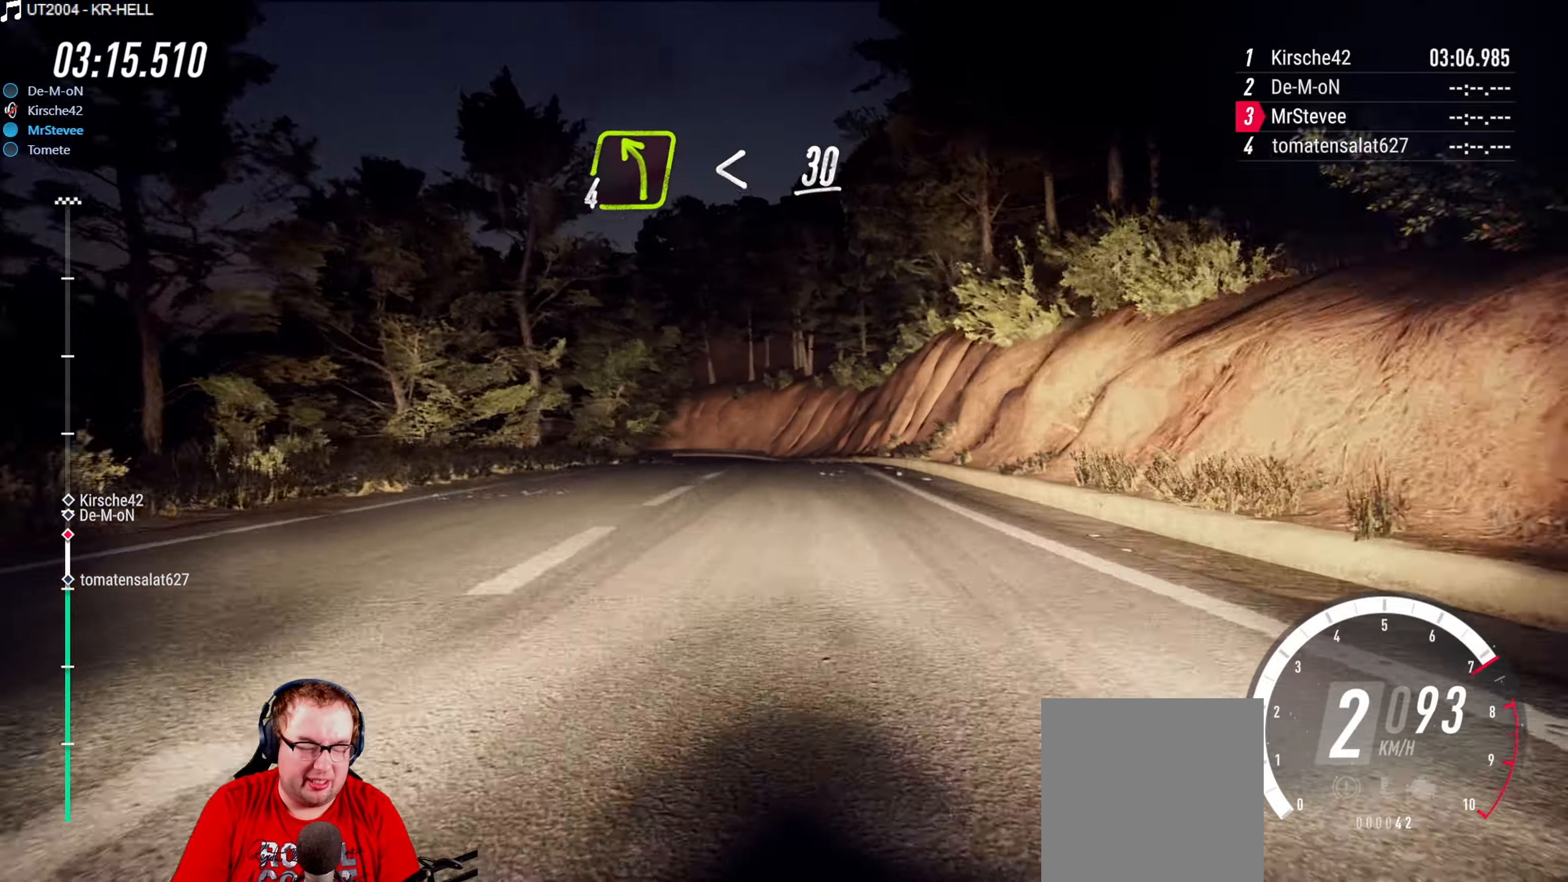
{"dt_ms": 500, "buttons": [], "left_stick": "right", "right_stick": "center", "events": [[233, "R2", "up"], [433, "left_stick", "right"]]}
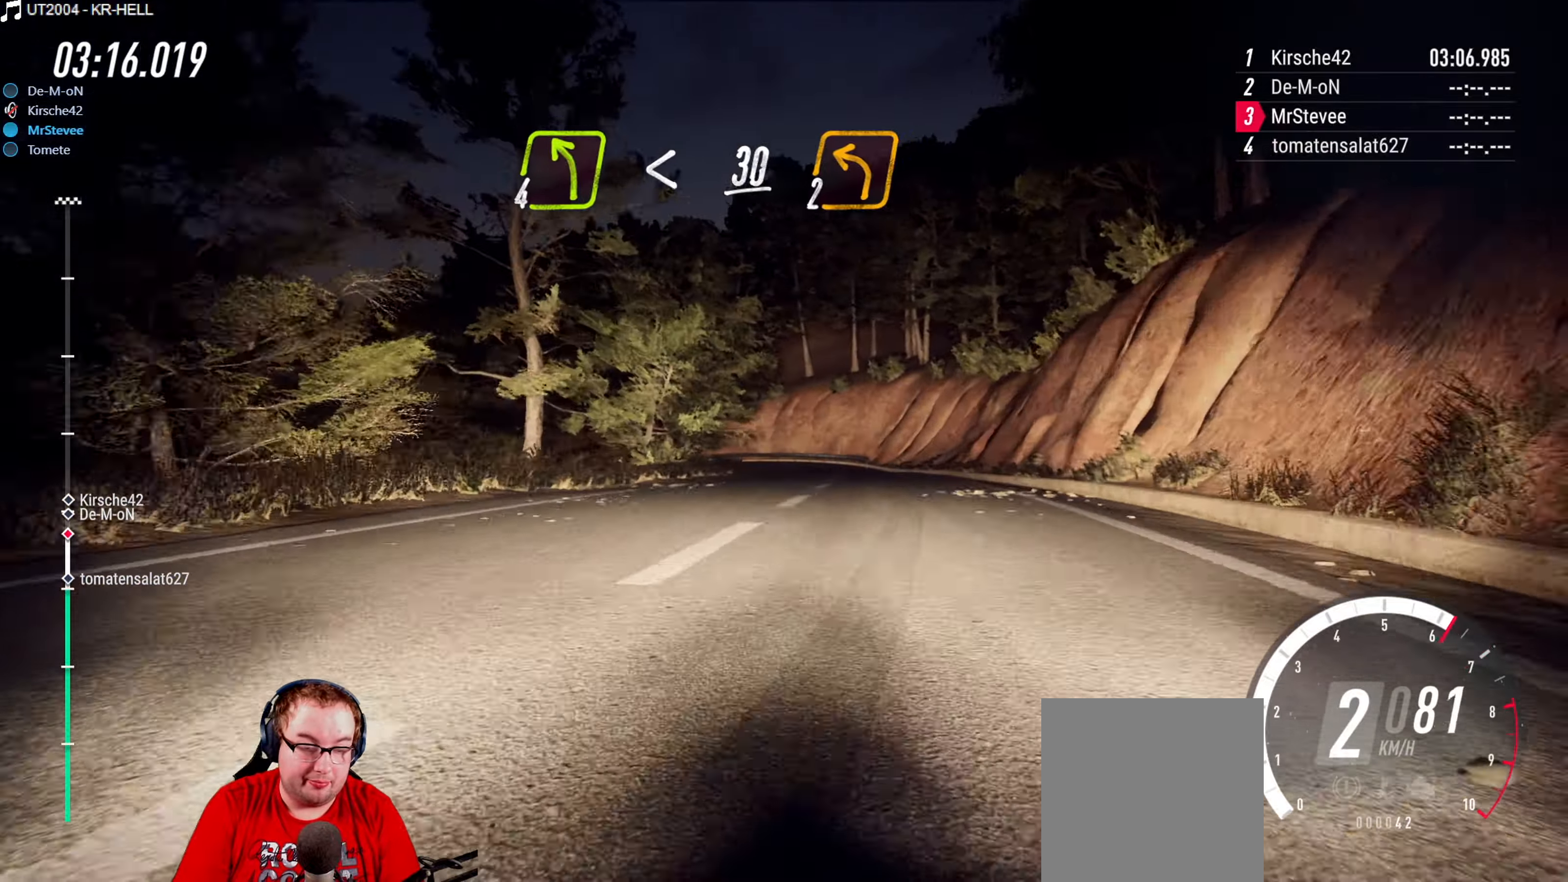
{"dt_ms": 500, "buttons": ["R2"], "left_stick": "down-left", "right_stick": "center", "events": [[133, "left_stick", "center"], [183, "R2", "down"], [383, "left_stick", "down-left"]]}
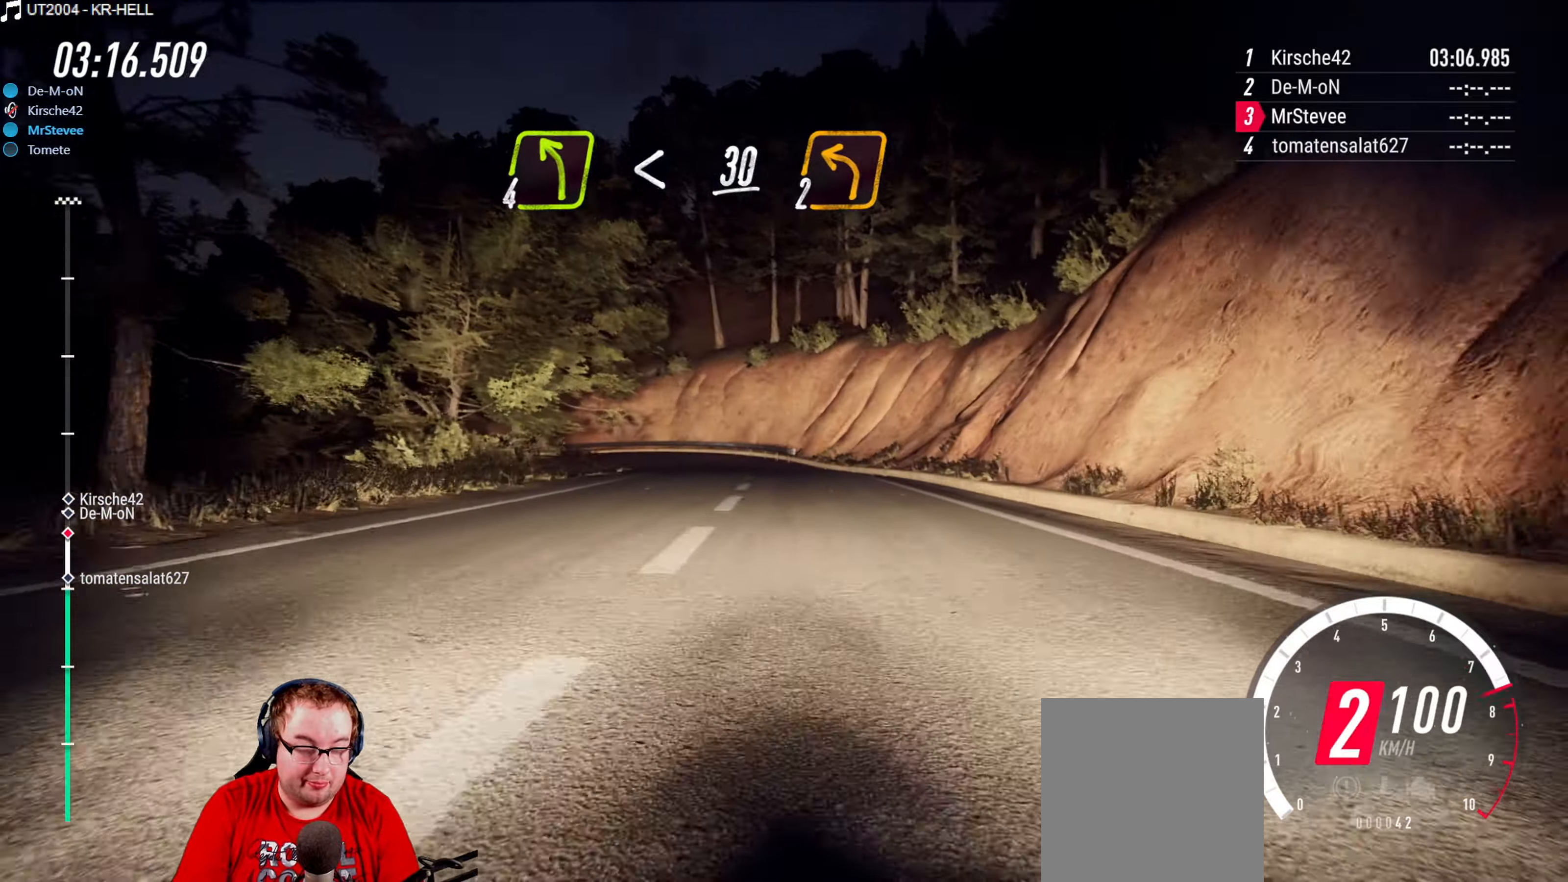
{"dt_ms": 500, "buttons": ["L2"], "left_stick": "left", "right_stick": "center", "events": [[100, "left_stick", "center"], [266, "left_stick", "down-left"], [366, "R2", "up"], [450, "L2", "down"], [466, "left_stick", "left"]]}
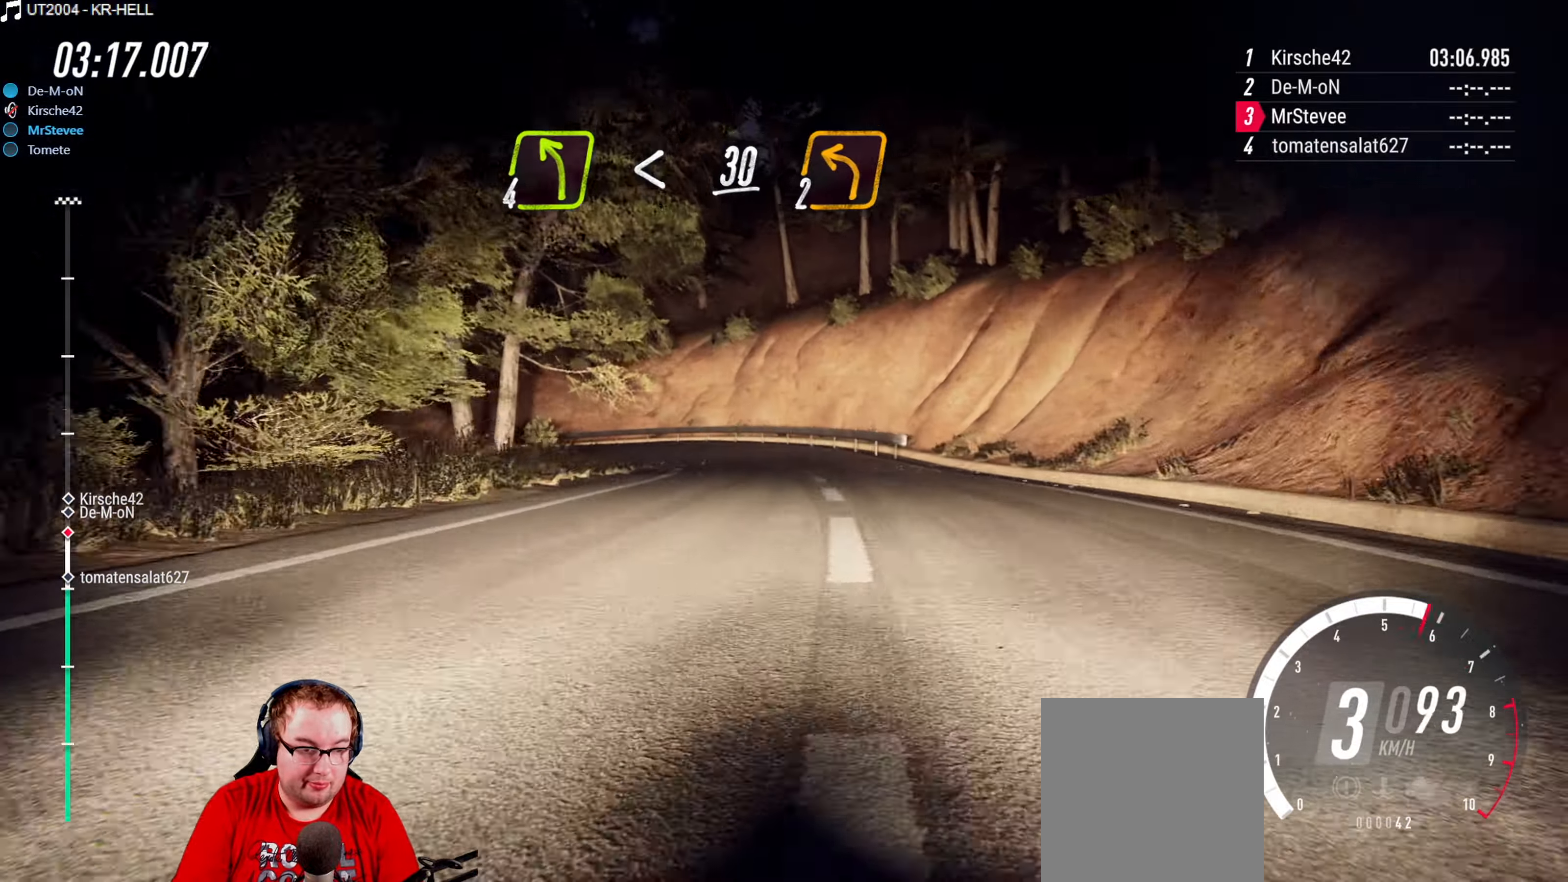
{"dt_ms": 500, "buttons": ["L2"], "left_stick": "down-left", "right_stick": "center", "events": [[133, "L2", "up"], [133, "left_stick", "center"], [200, "L2", "down"], [366, "left_stick", "down-left"]]}
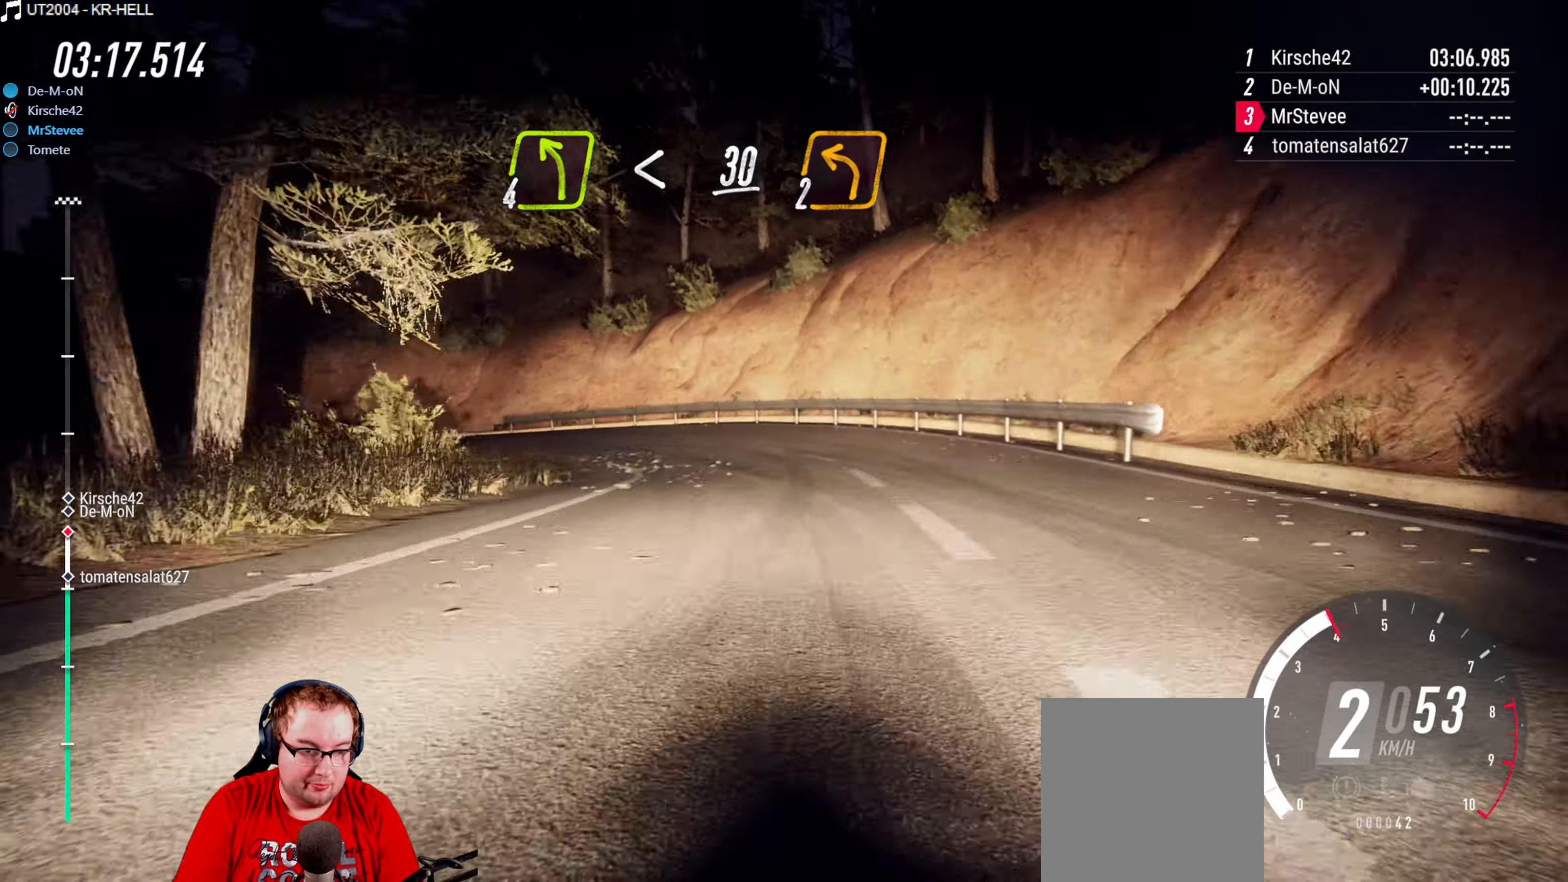
{"dt_ms": 500, "buttons": ["R2"], "left_stick": "center", "right_stick": "center", "events": [[116, "L2", "up"], [333, "left_stick", "center"], [500, "R2", "down"]]}
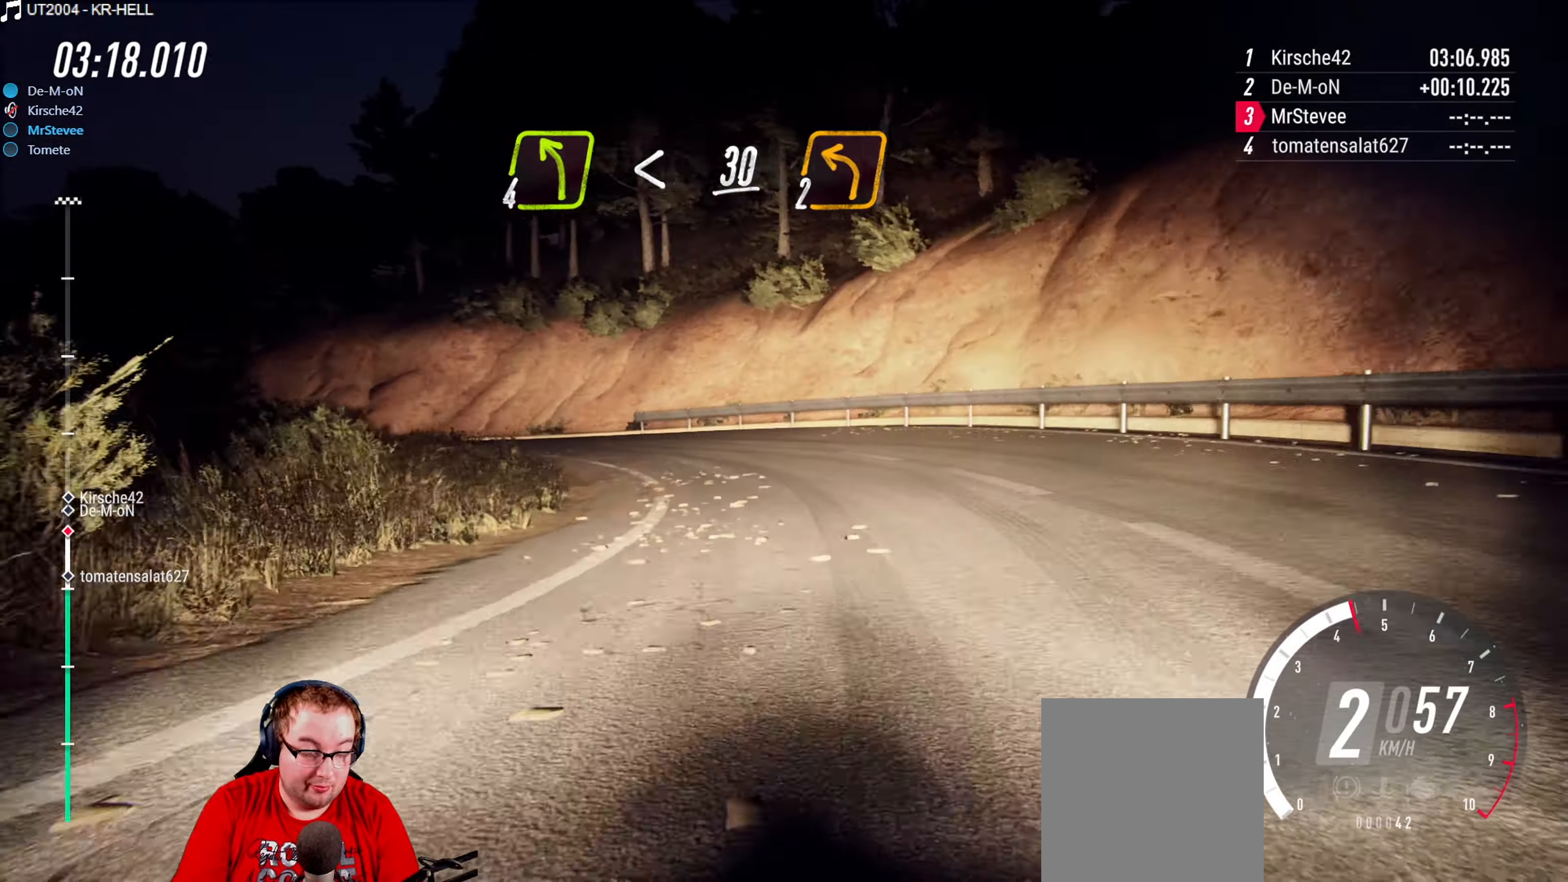
{"dt_ms": 500, "buttons": ["R2"], "left_stick": "down-left", "right_stick": "center", "events": [[116, "left_stick", "down-left"], [200, "R2", "up"], [500, "R2", "down"]]}
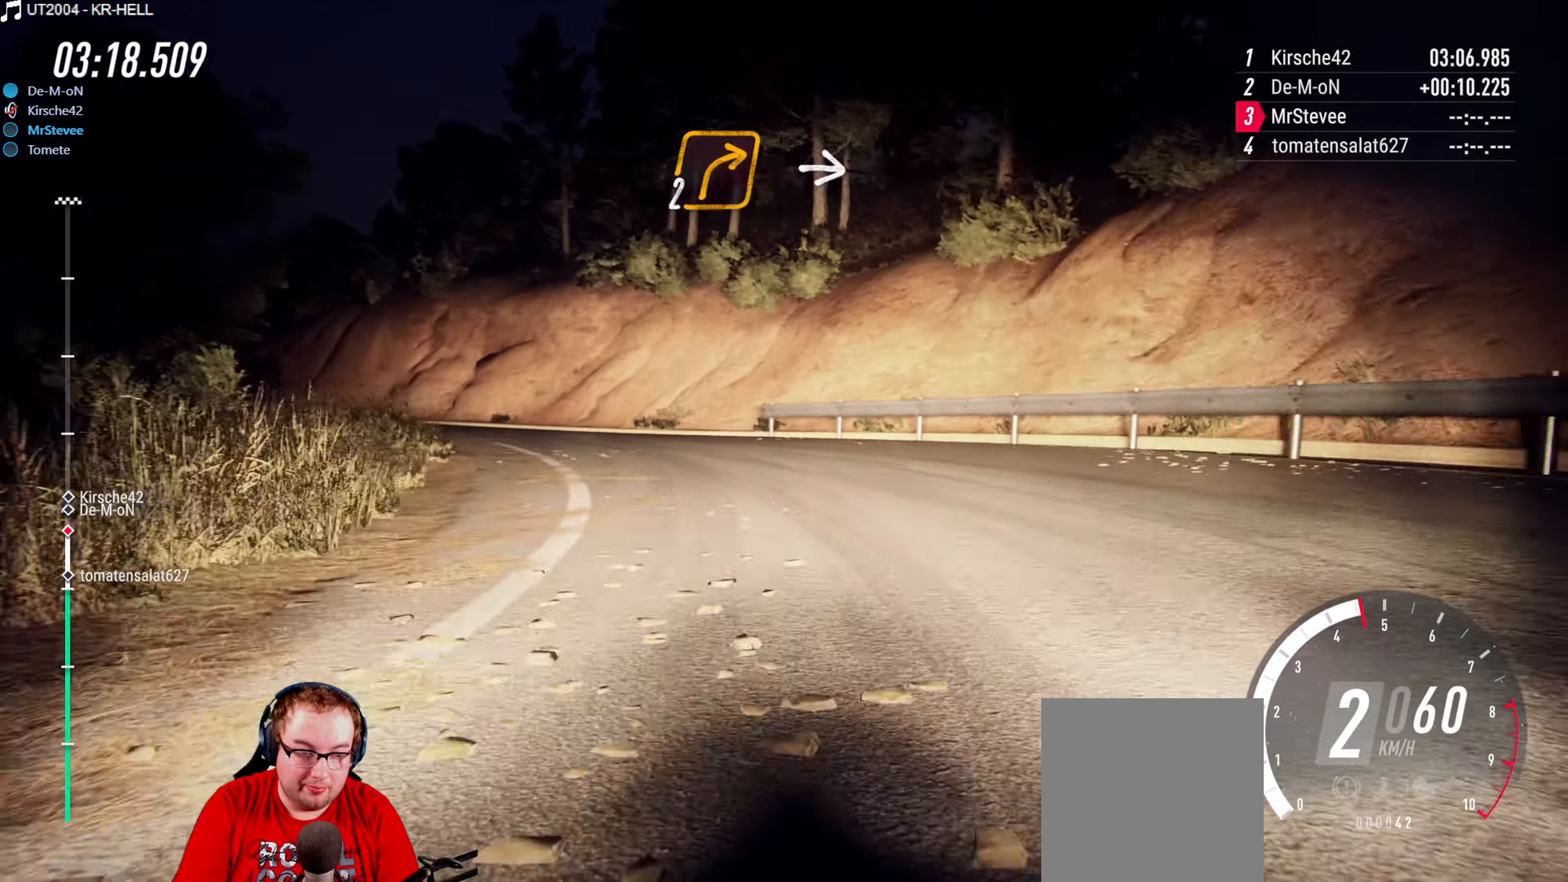
{"dt_ms": 500, "buttons": ["R2"], "left_stick": "down-left", "right_stick": "center", "events": [[166, "left_stick", "center"], [416, "left_stick", "down-left"]]}
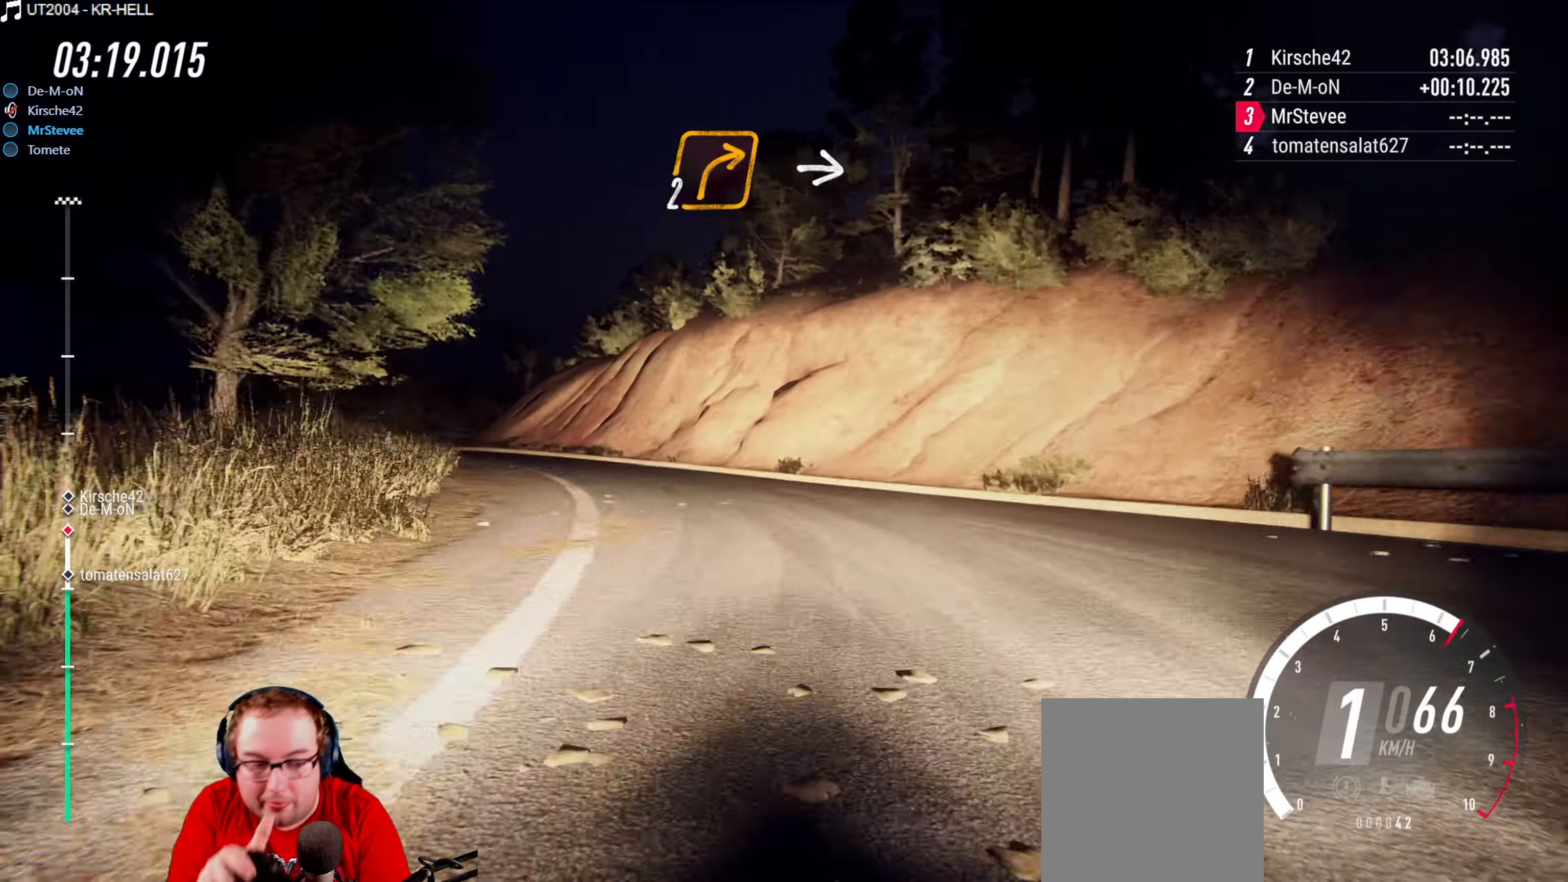
{"dt_ms": 500, "buttons": ["R2"], "left_stick": "down-left", "right_stick": "center", "events": [[16, "R2", "up"], [116, "left_stick", "center"], [200, "left_stick", "down-left"], [300, "R2", "down"]]}
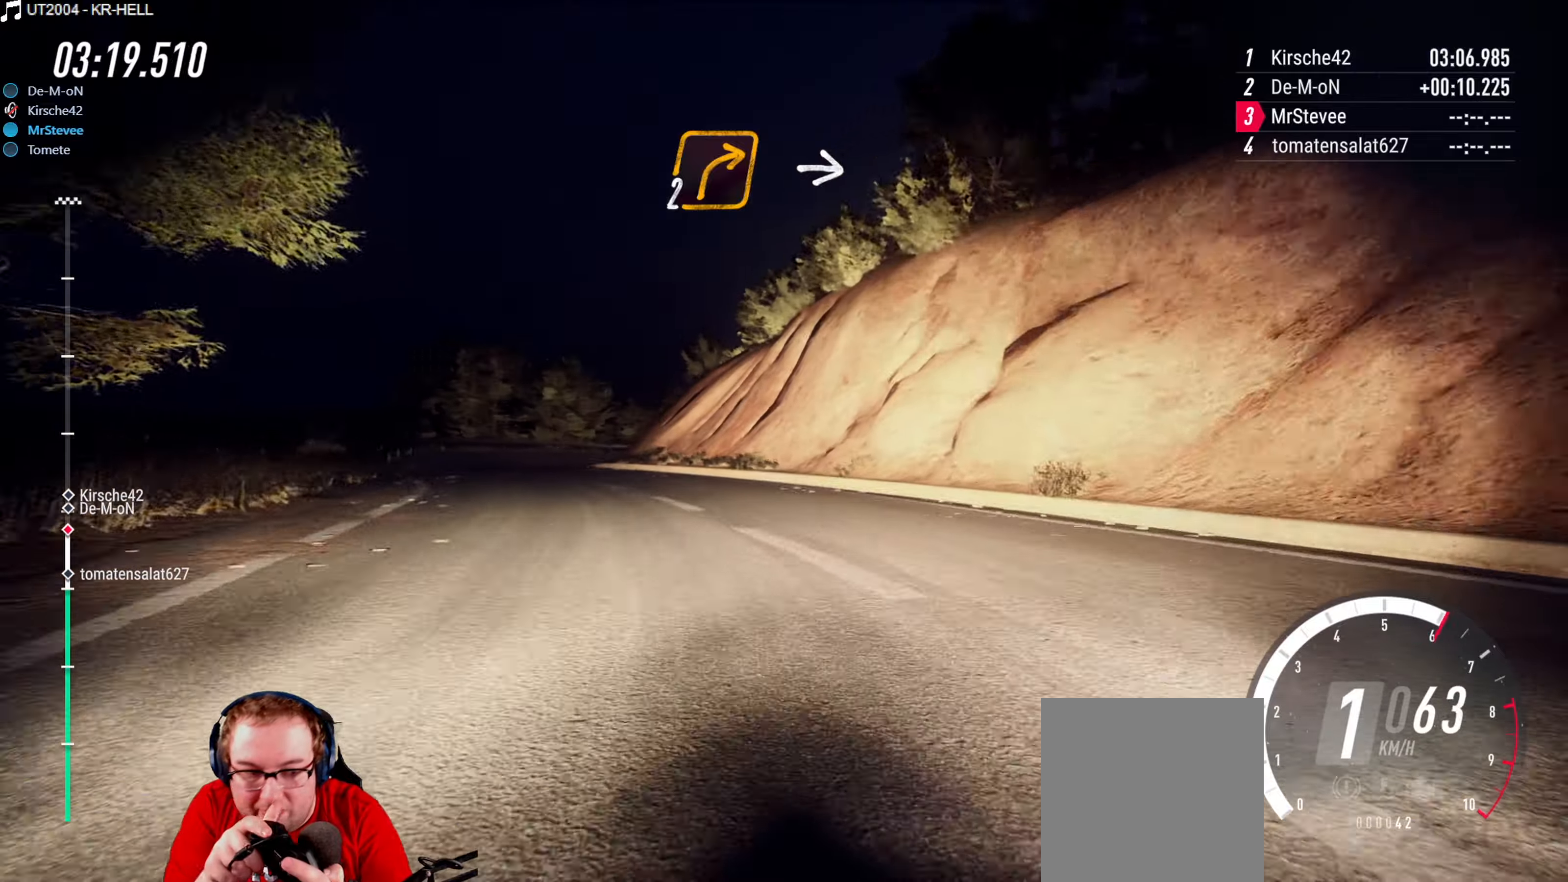
{"dt_ms": 500, "buttons": [], "left_stick": "right", "right_stick": "center", "events": [[133, "R2", "up"], [133, "left_stick", "center"], [333, "left_stick", "right"]]}
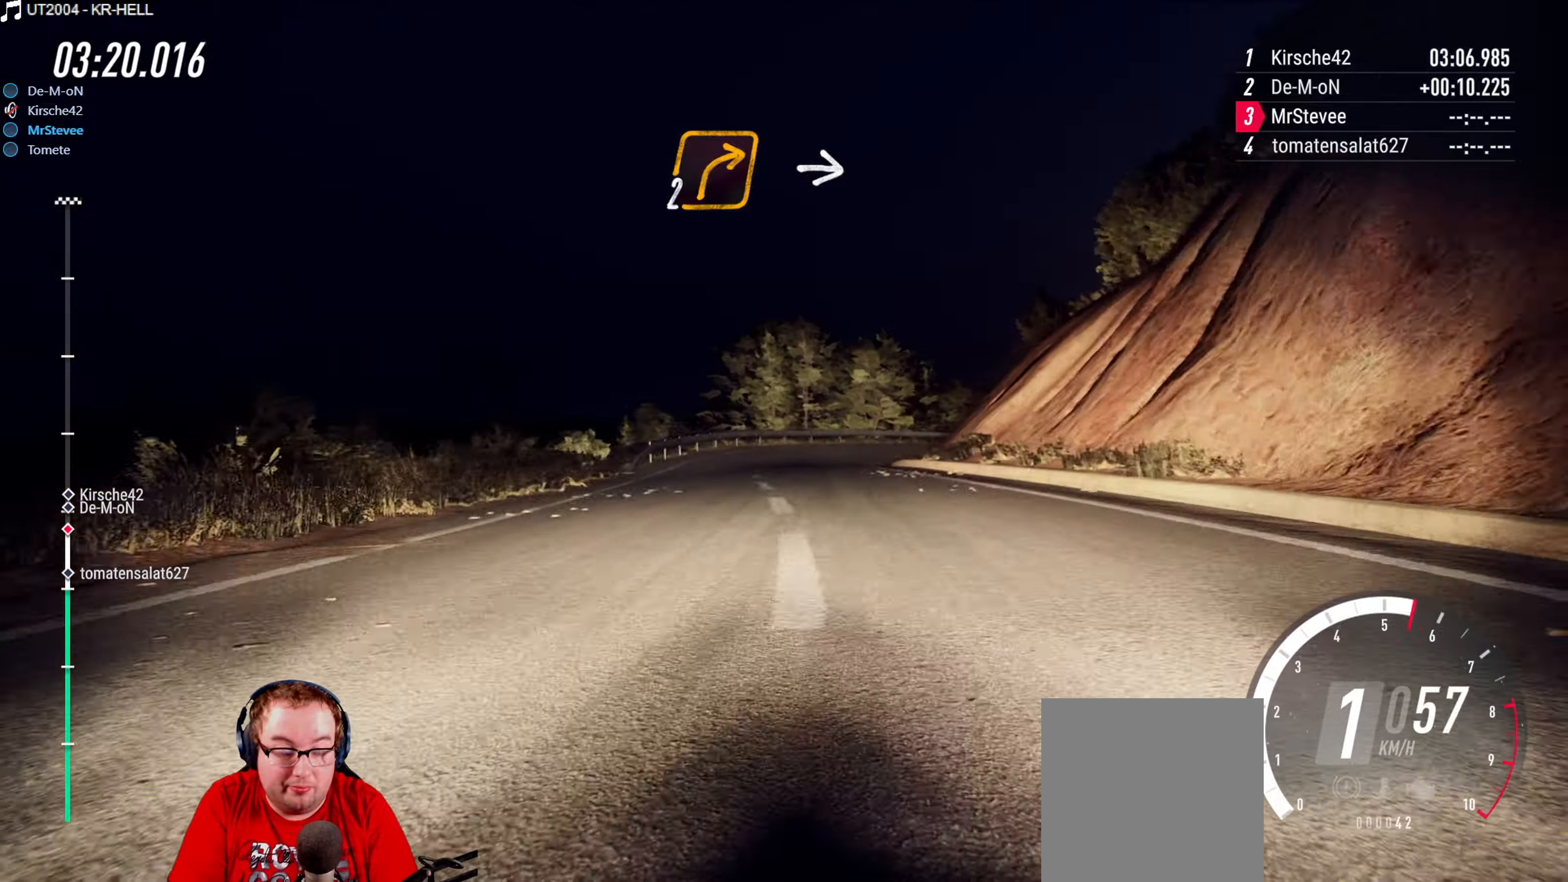
{"dt_ms": 500, "buttons": ["R2"], "left_stick": "center", "right_stick": "center", "events": [[33, "left_stick", "center"], [167, "R2", "down"], [300, "left_stick", "down-left"], [467, "left_stick", "center"]]}
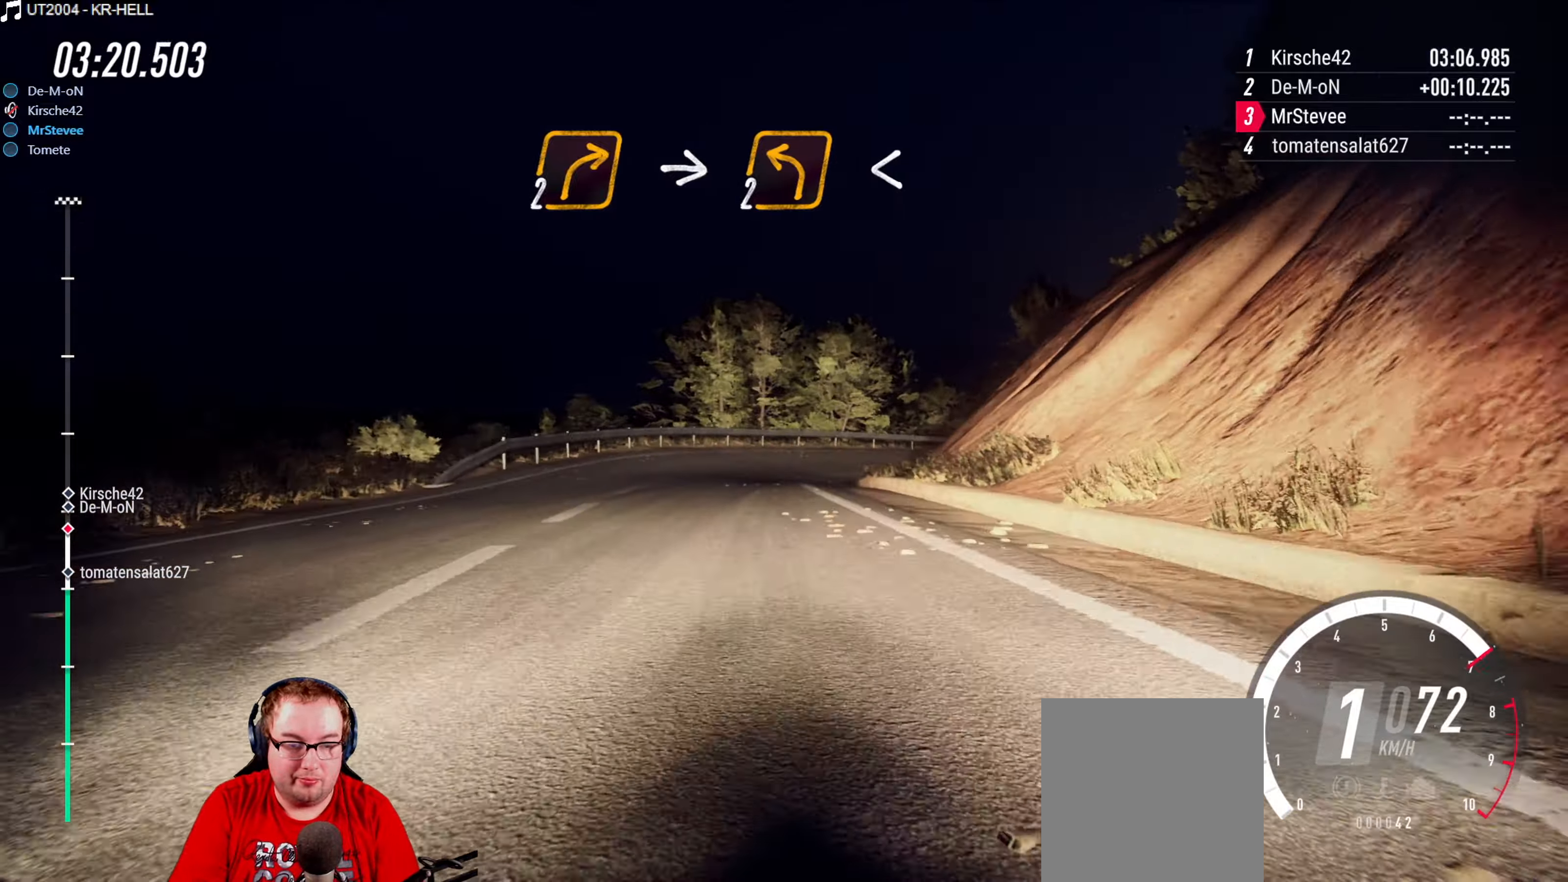
{"dt_ms": 500, "buttons": ["L2"], "left_stick": "right", "right_stick": "center", "events": [[417, "left_stick", "right"], [467, "L2", "down"], [467, "R2", "up"]]}
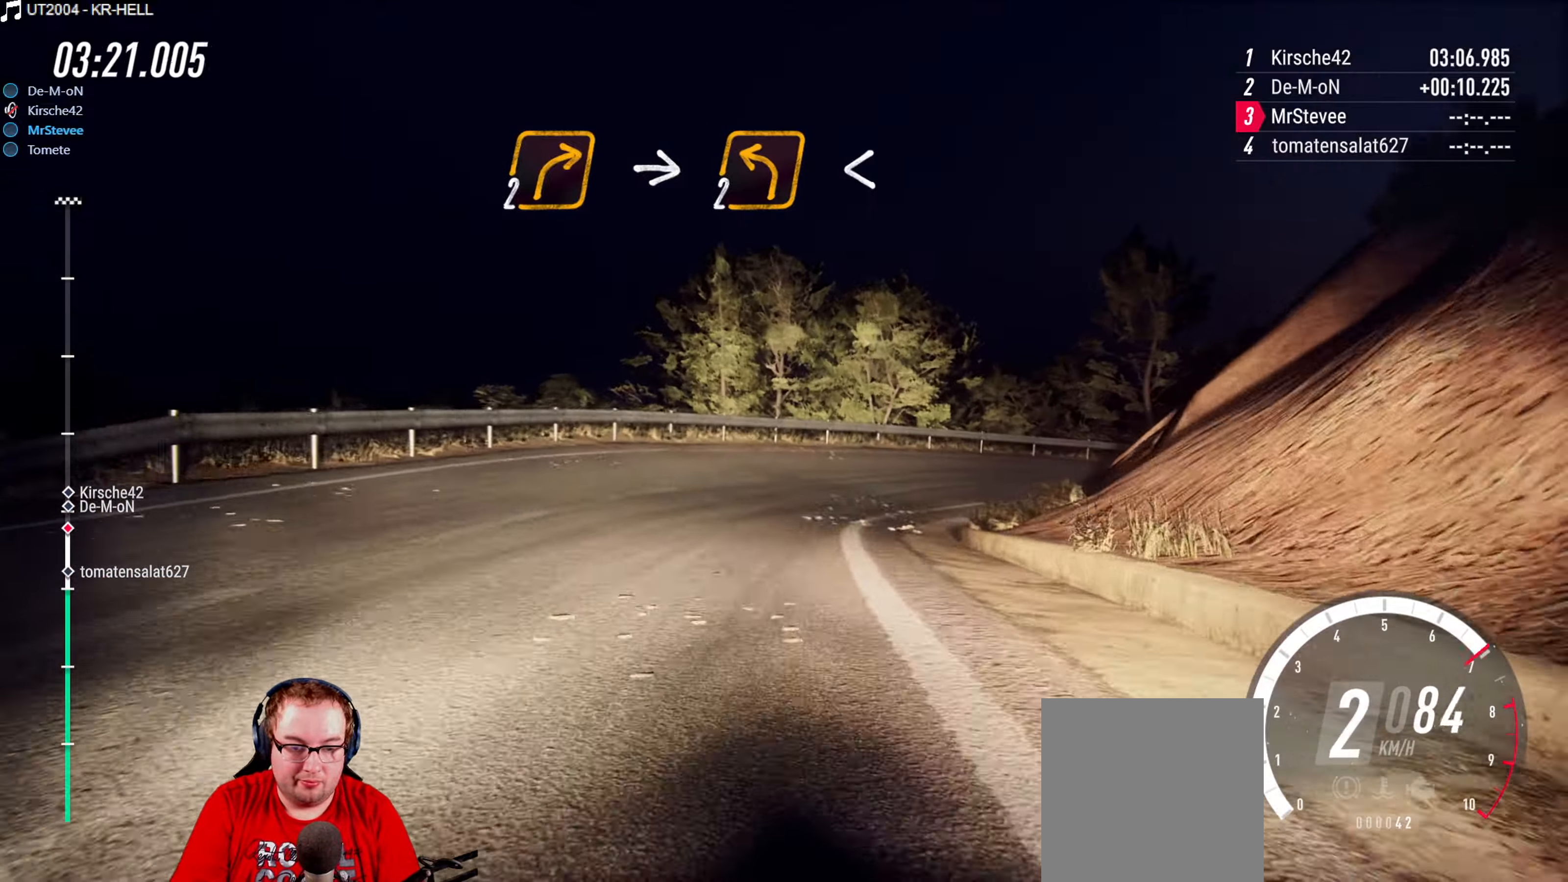
{"dt_ms": 500, "buttons": [], "left_stick": "right", "right_stick": "center", "events": [[217, "L2", "up"]]}
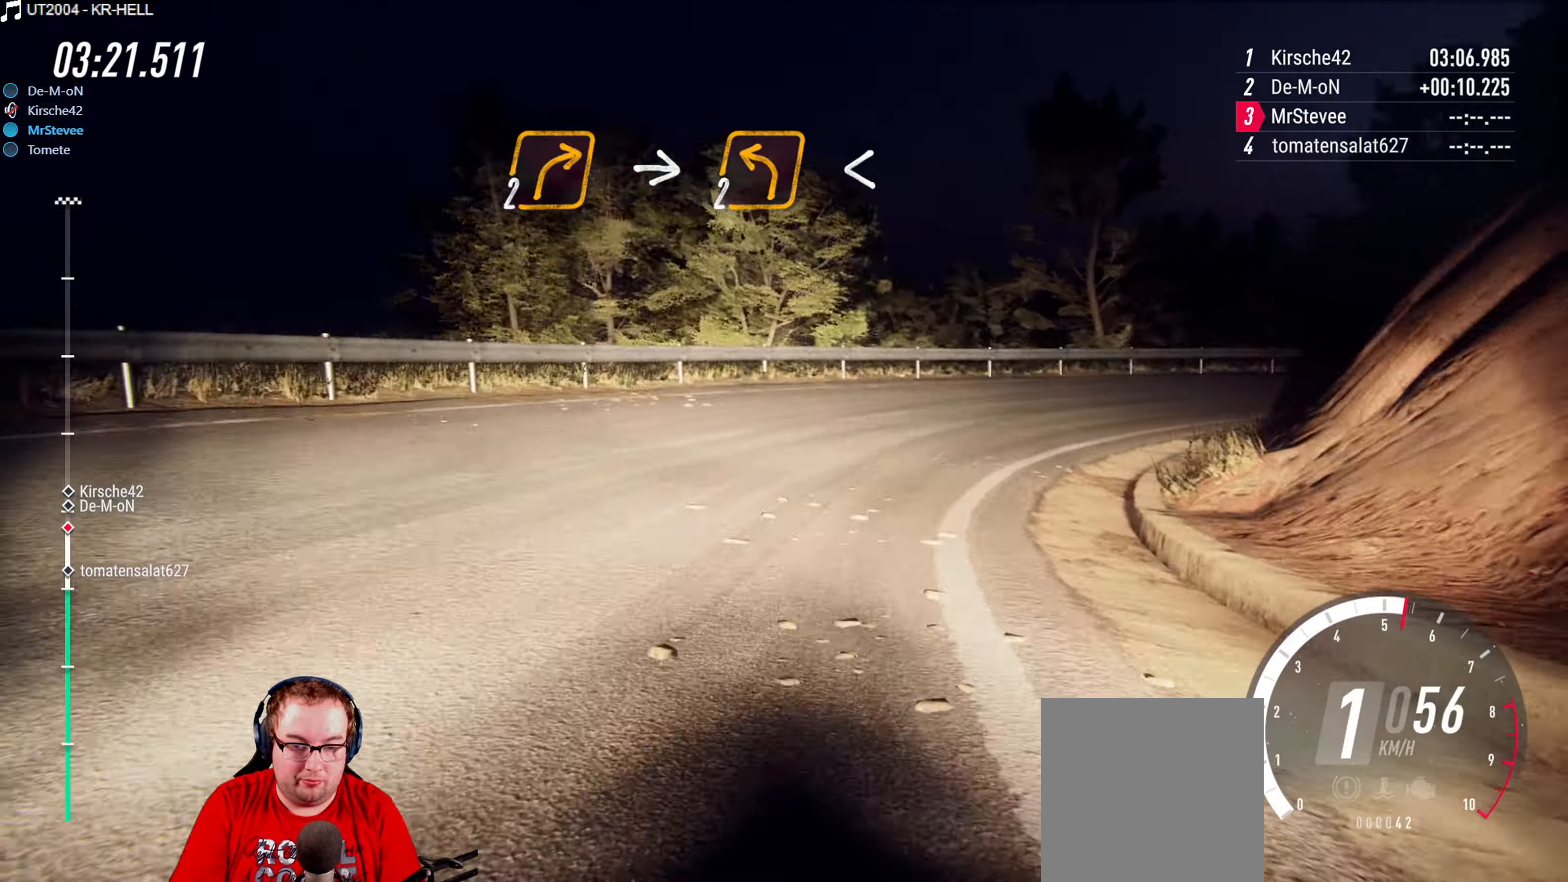
{"dt_ms": 500, "buttons": [], "left_stick": "right", "right_stick": "center", "events": [[50, "left_stick", "center"], [183, "left_stick", "right"]]}
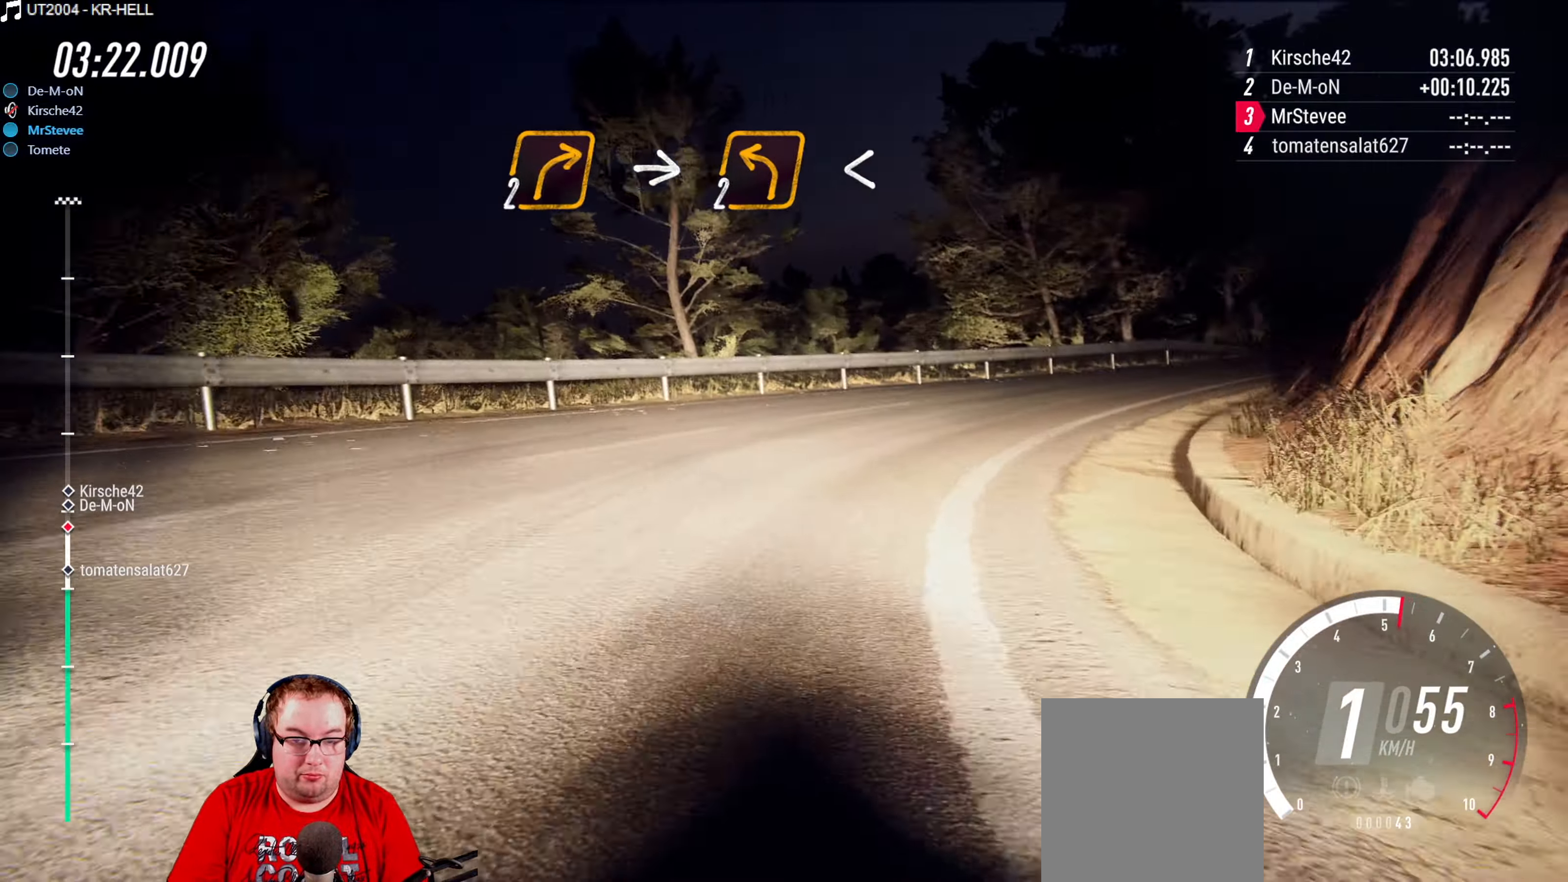
{"dt_ms": 500, "buttons": [], "left_stick": "right", "right_stick": "center", "events": []}
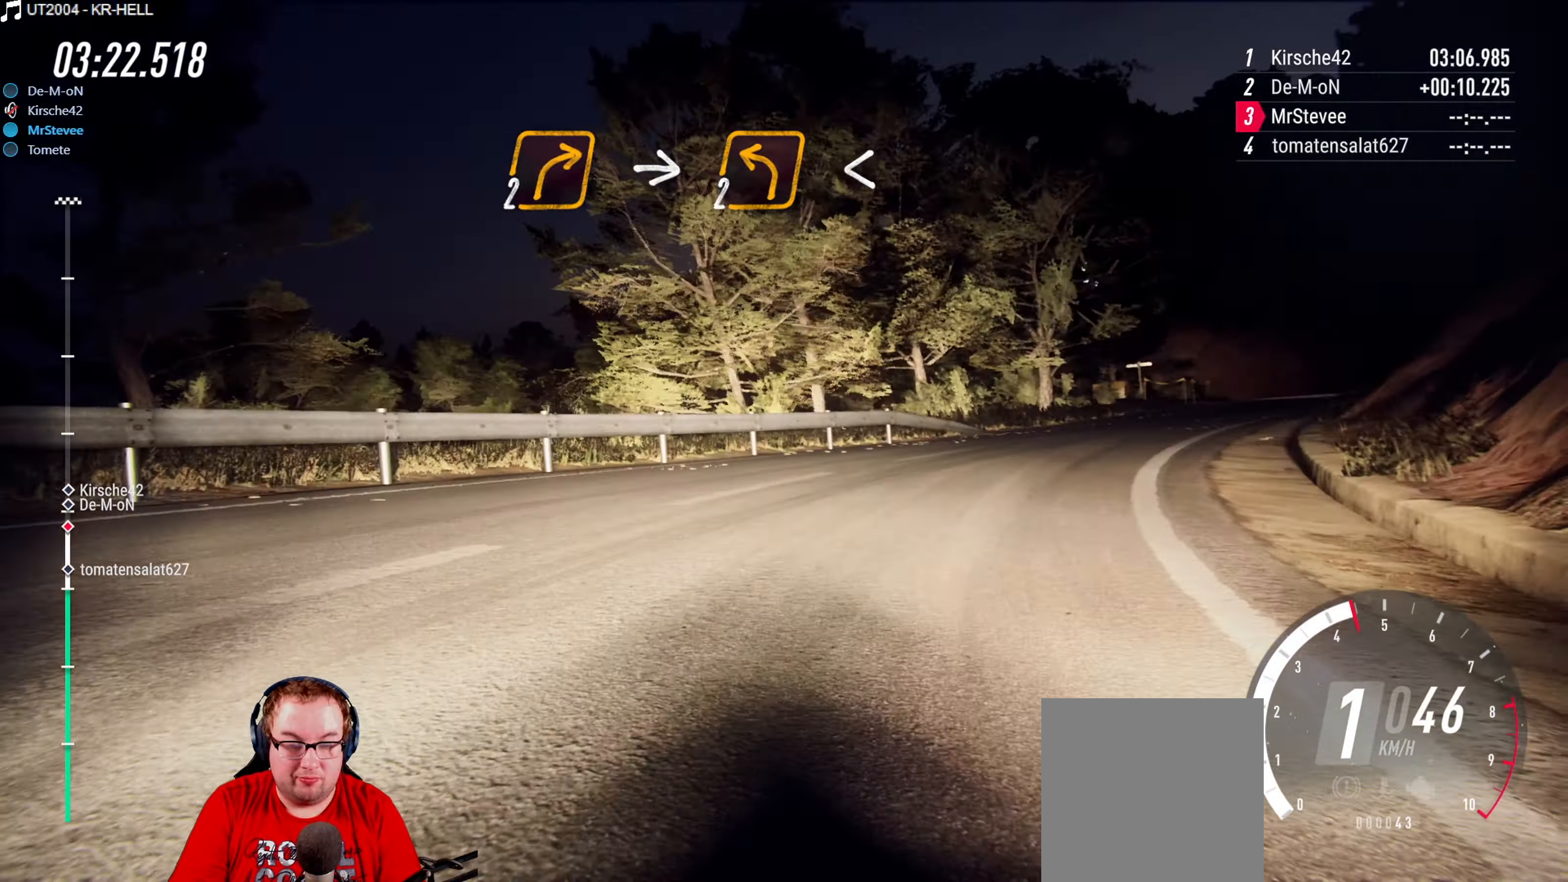
{"dt_ms": 500, "buttons": ["R2"], "left_stick": "center", "right_stick": "center", "events": [[200, "R2", "down"], [217, "left_stick", "center"]]}
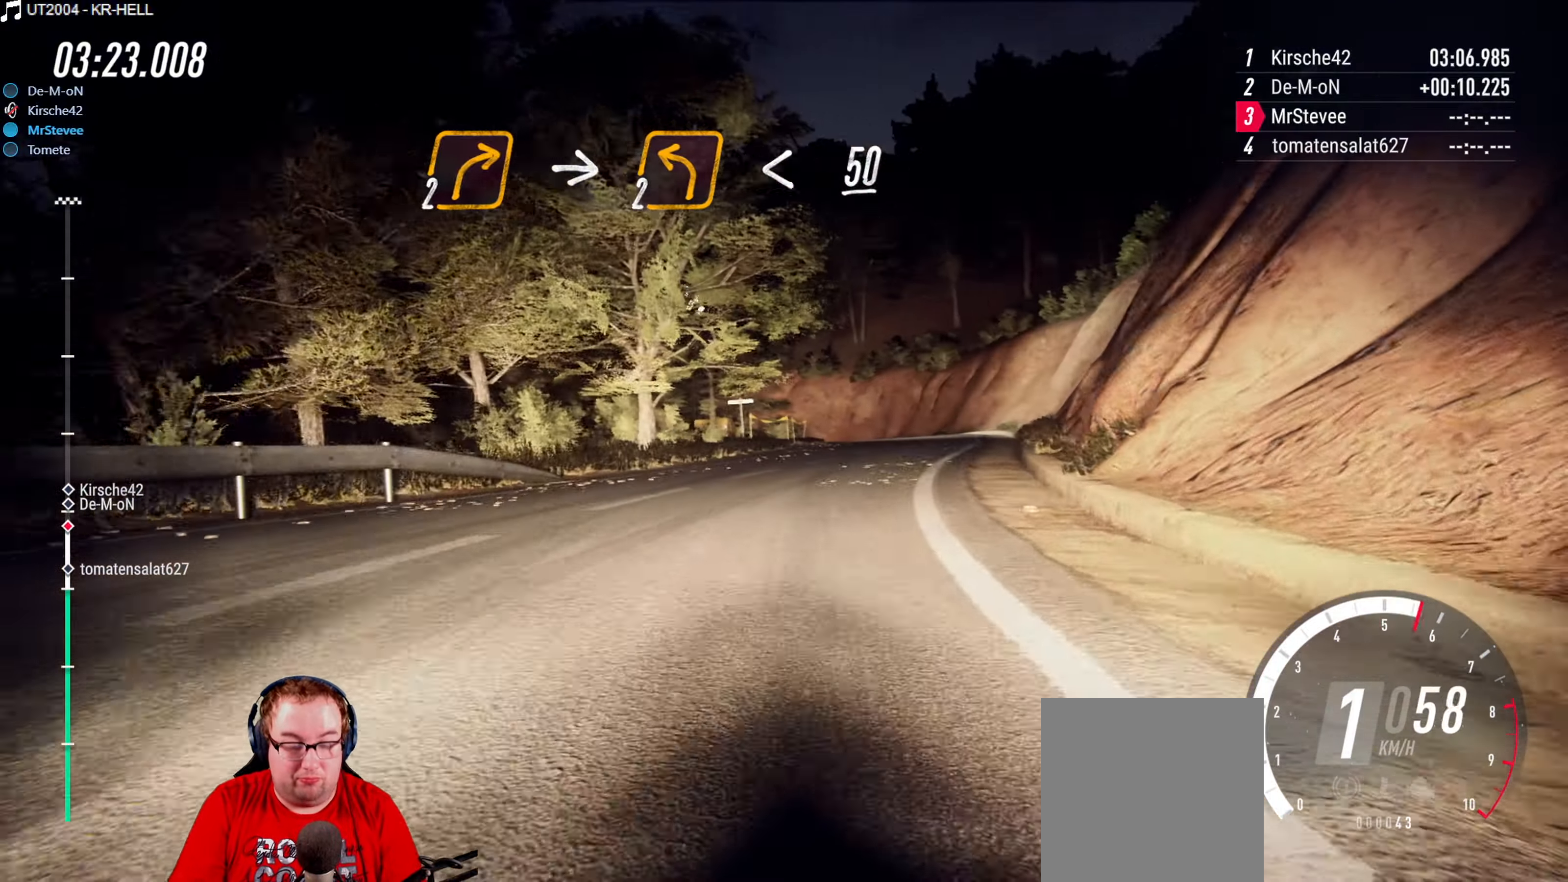
{"dt_ms": 500, "buttons": ["R2"], "left_stick": "down-left", "right_stick": "center", "events": [[233, "left_stick", "down-left"]]}
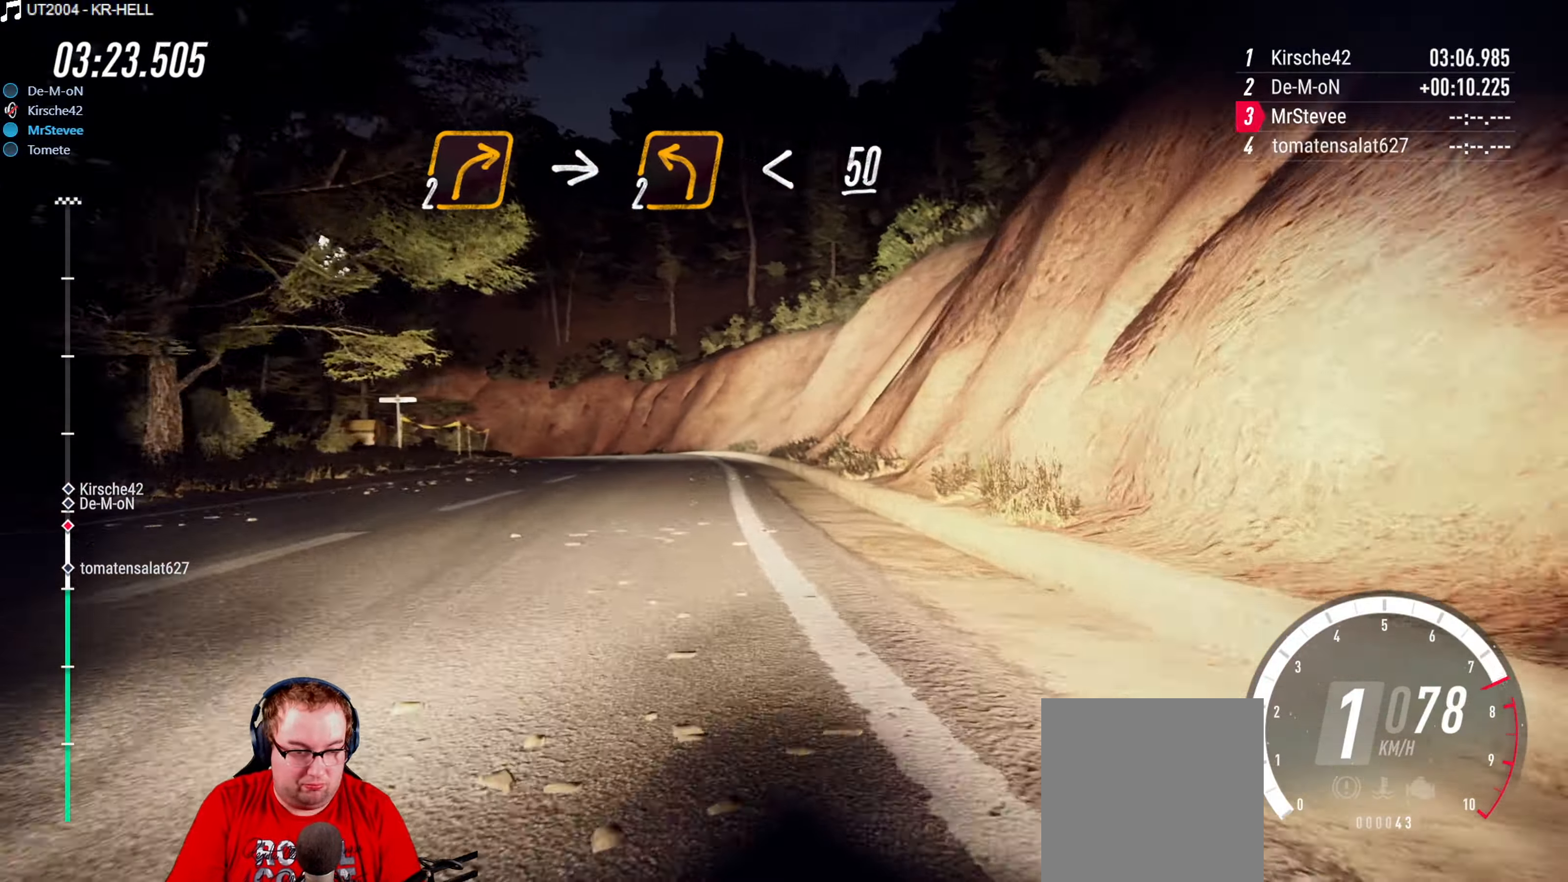
{"dt_ms": 500, "buttons": ["R2"], "left_stick": "down-left", "right_stick": "center", "events": [[233, "left_stick", "center"], [400, "left_stick", "down-left"]]}